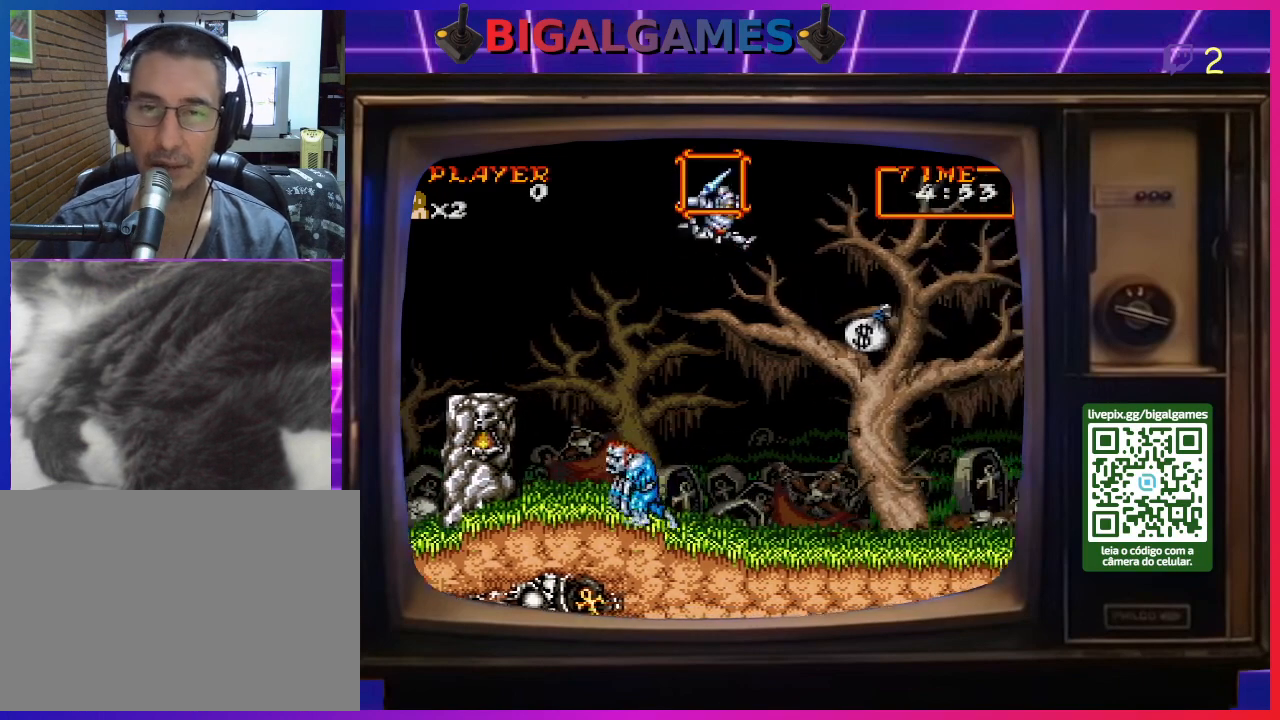
Gameplay with a controller (PlayStation layout); each line is a JSON object with the inputs held at the frame after it. "events" lists button and stick changes between this image and that frame as [ms after this image, input, new state], when the widget could be followed in between. Not read: L2 L3 R2 R3 left_stick.
{"buttons": [], "right_stick": "center", "events": [[367, "DPAD_RIGHT", "up"]]}
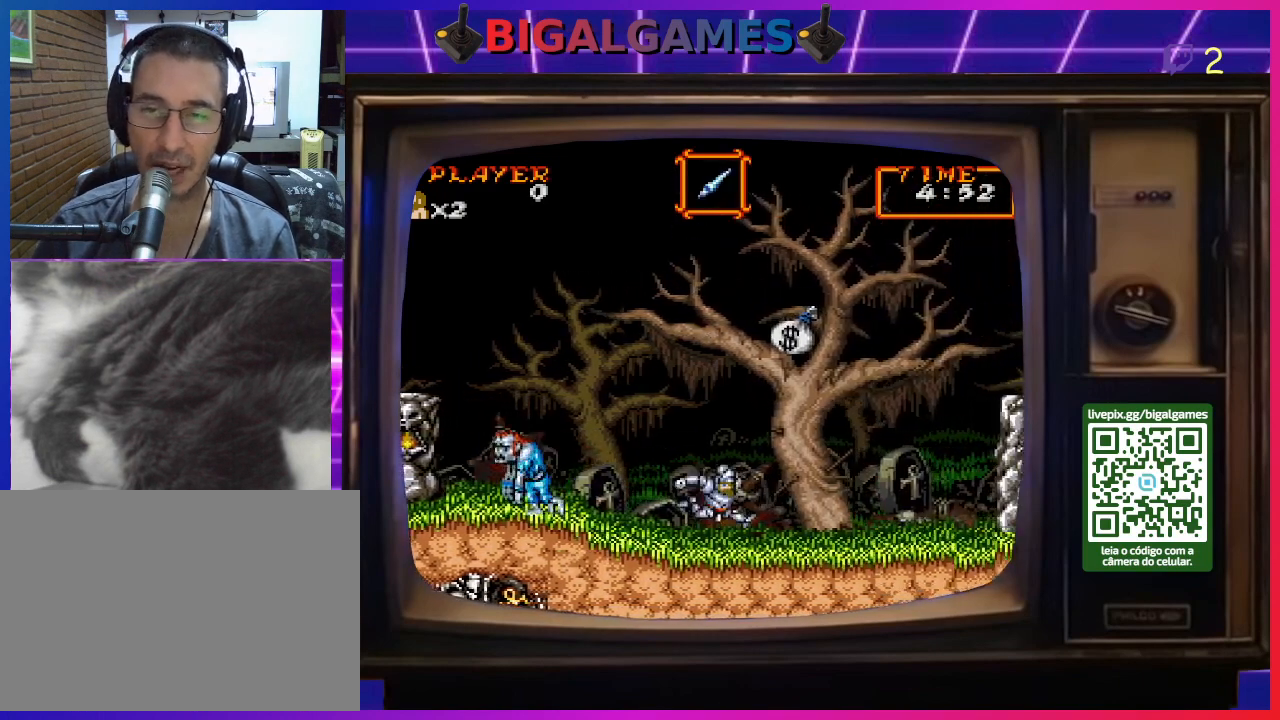
{"buttons": ["CIRCLE", "DPAD_RIGHT"], "right_stick": "center", "events": [[200, "CIRCLE", "down"], [267, "DPAD_RIGHT", "down"]]}
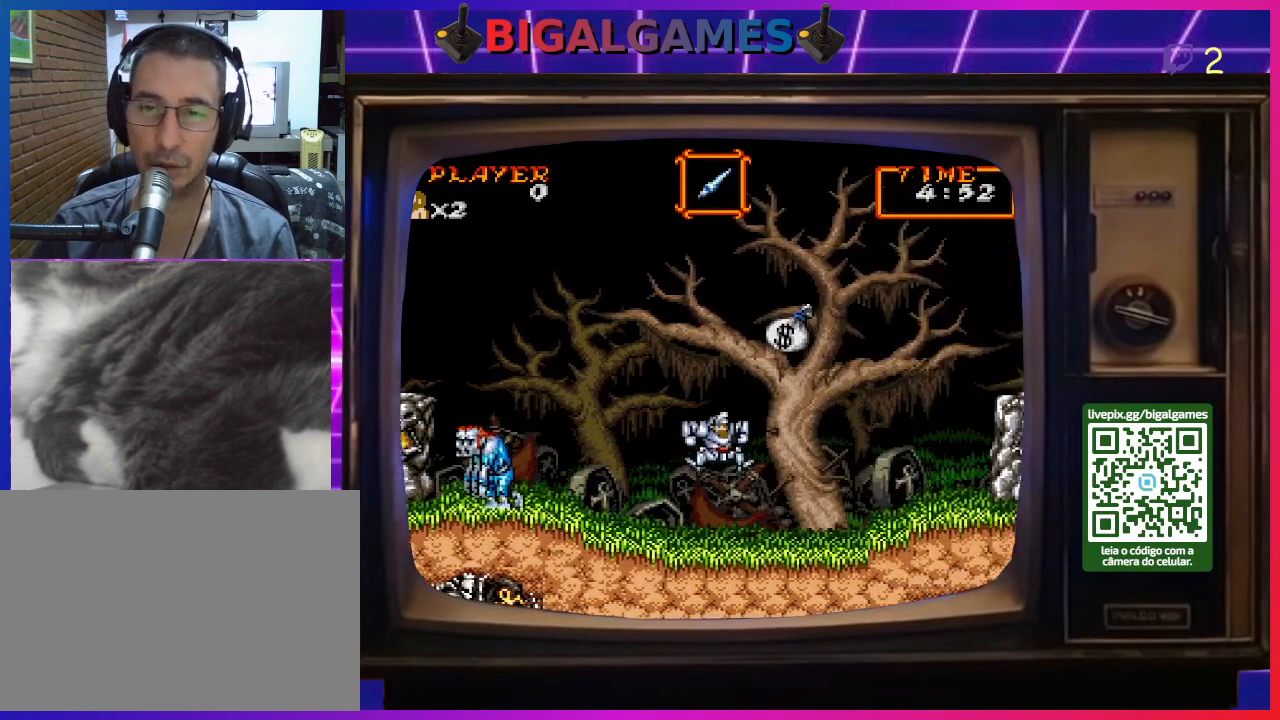
{"buttons": ["CIRCLE", "DPAD_RIGHT"], "right_stick": "center", "events": [[33, "CIRCLE", "up"], [167, "CIRCLE", "down"]]}
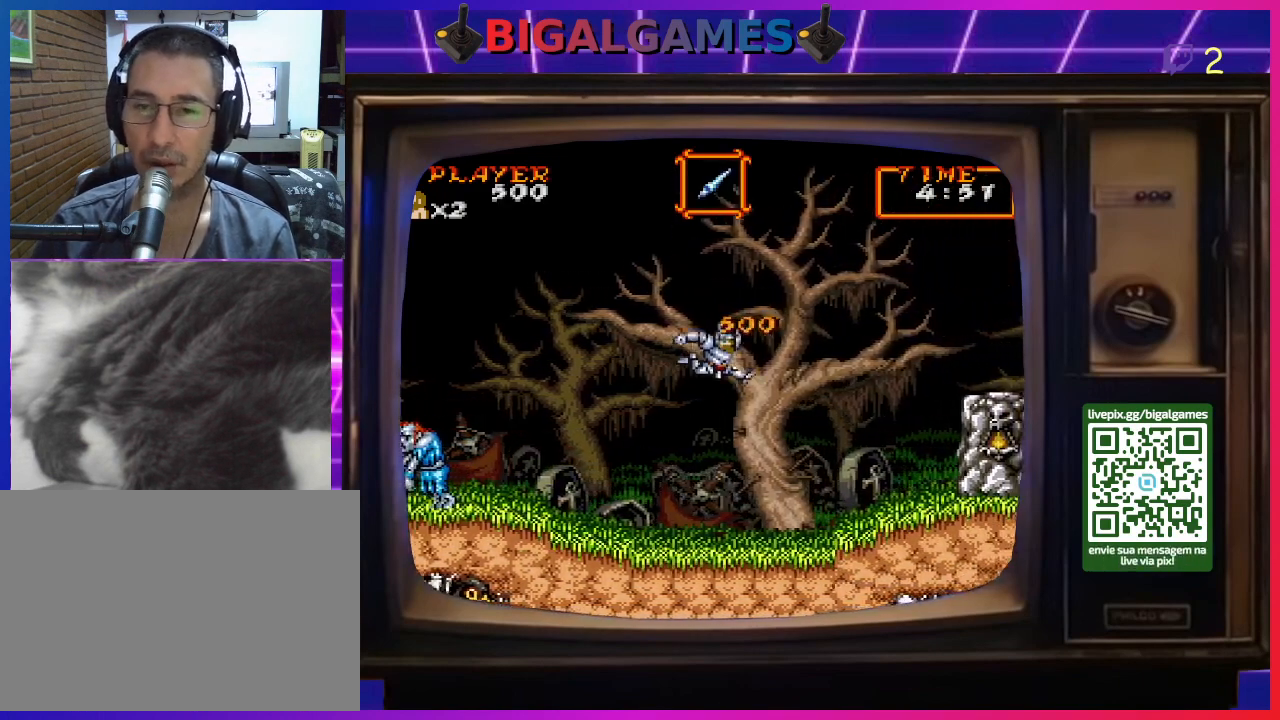
{"buttons": ["DPAD_RIGHT"], "right_stick": "center", "events": [[200, "CIRCLE", "up"]]}
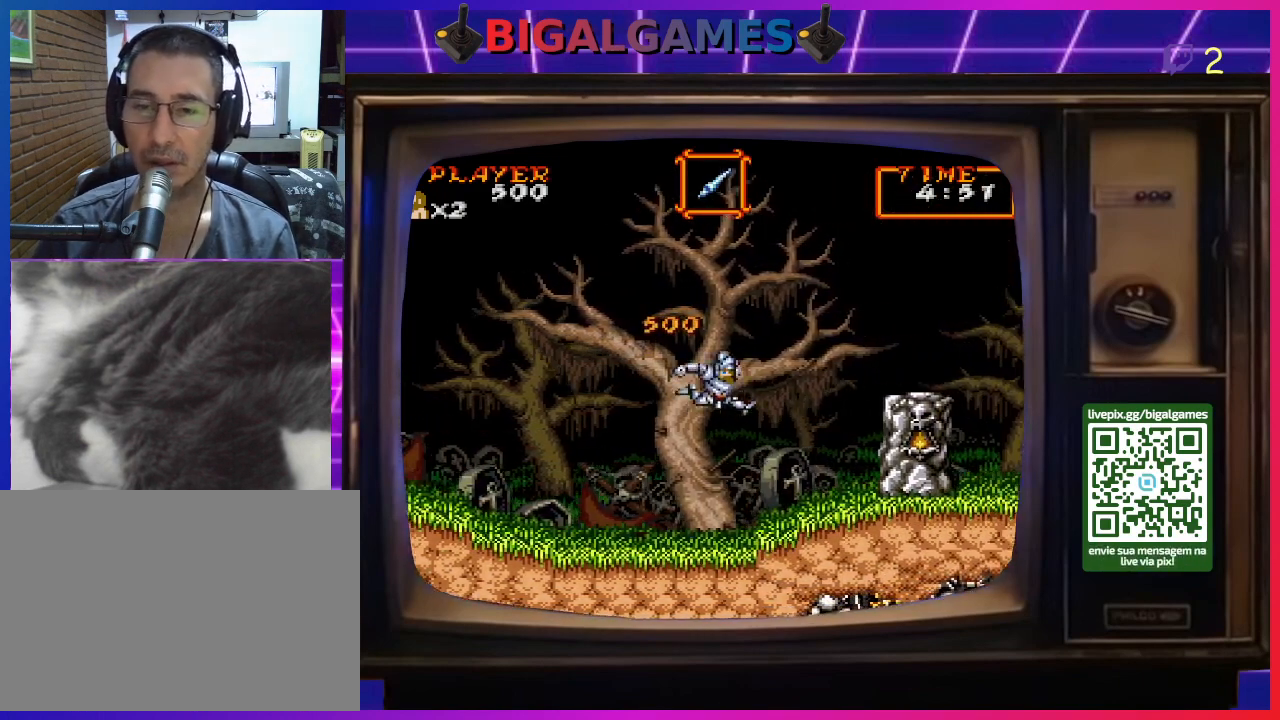
{"buttons": ["DPAD_RIGHT"], "right_stick": "center", "events": []}
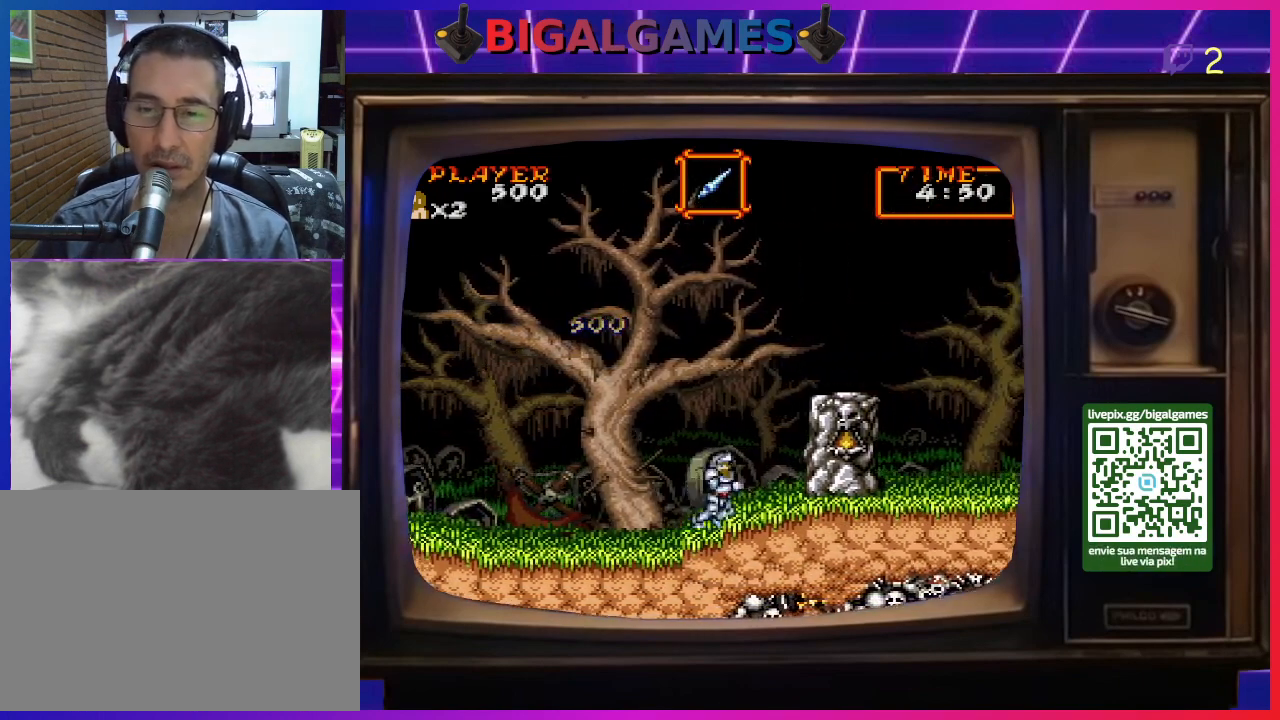
{"buttons": ["DPAD_RIGHT"], "right_stick": "center", "events": [[233, "CIRCLE", "down"], [500, "CIRCLE", "up"]]}
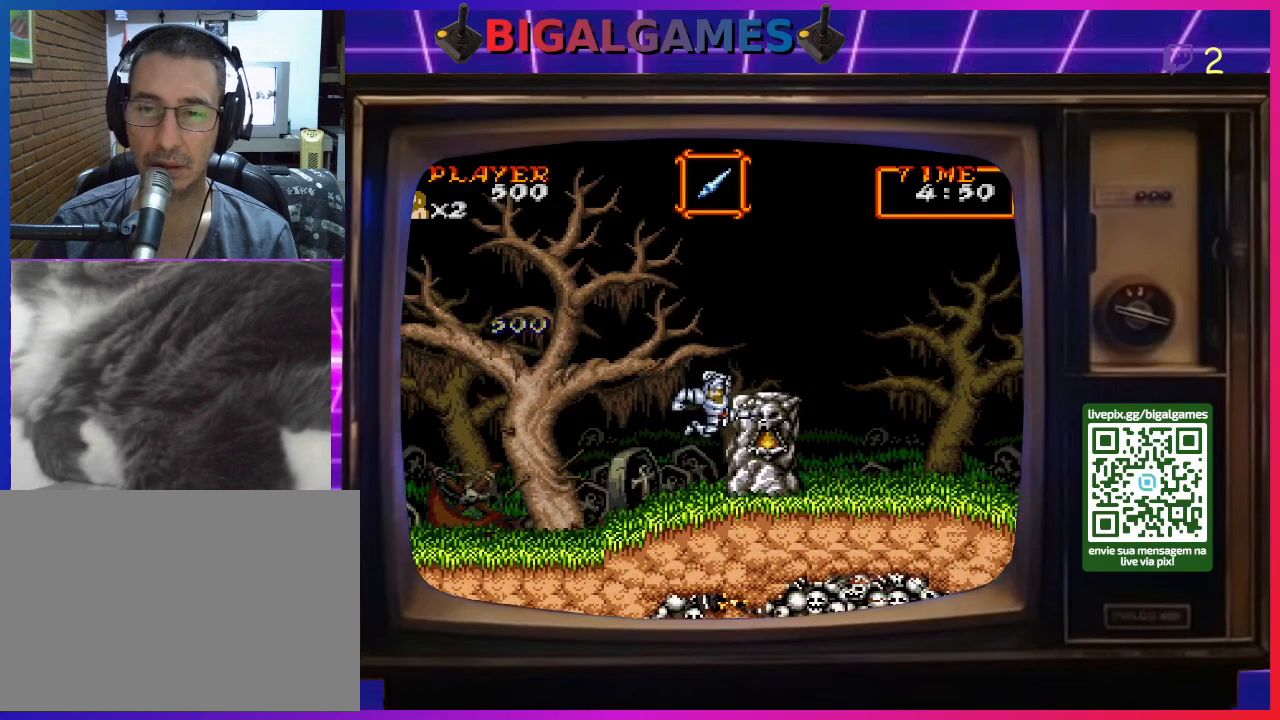
{"buttons": ["DPAD_RIGHT"], "right_stick": "center", "events": [[200, "CIRCLE", "down"], [367, "CIRCLE", "up"]]}
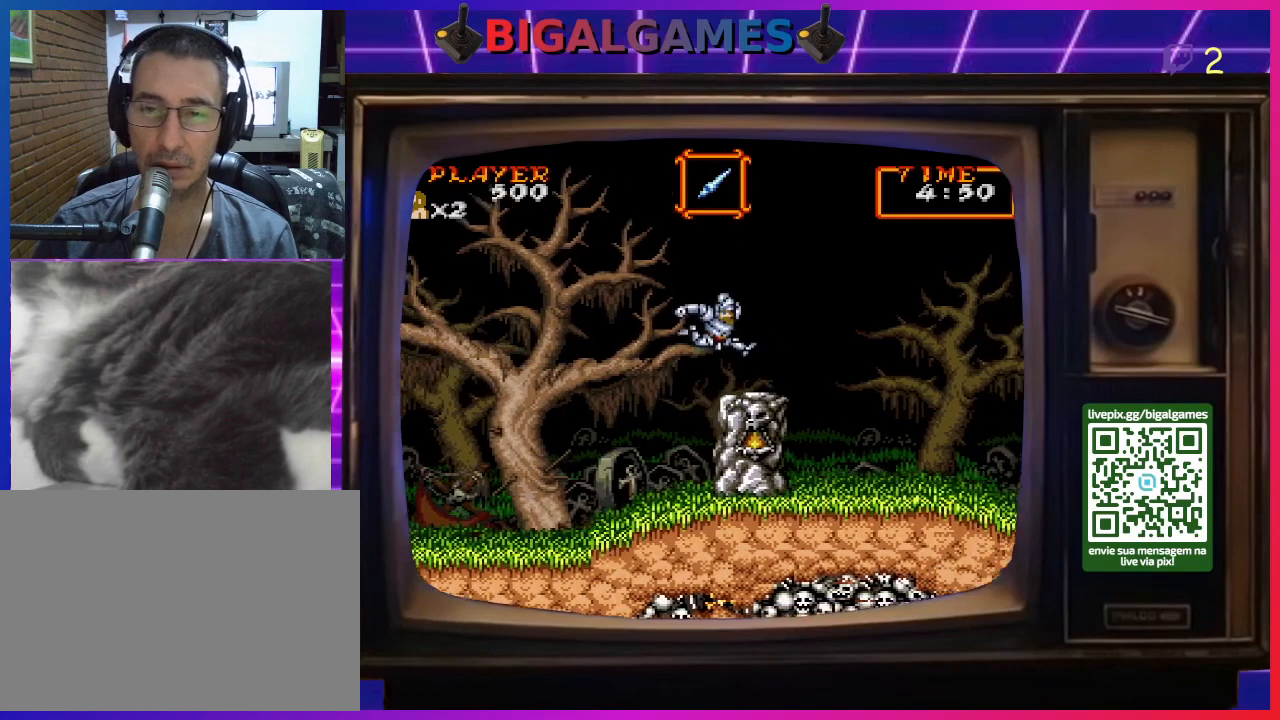
{"buttons": ["DPAD_RIGHT"], "right_stick": "center", "events": []}
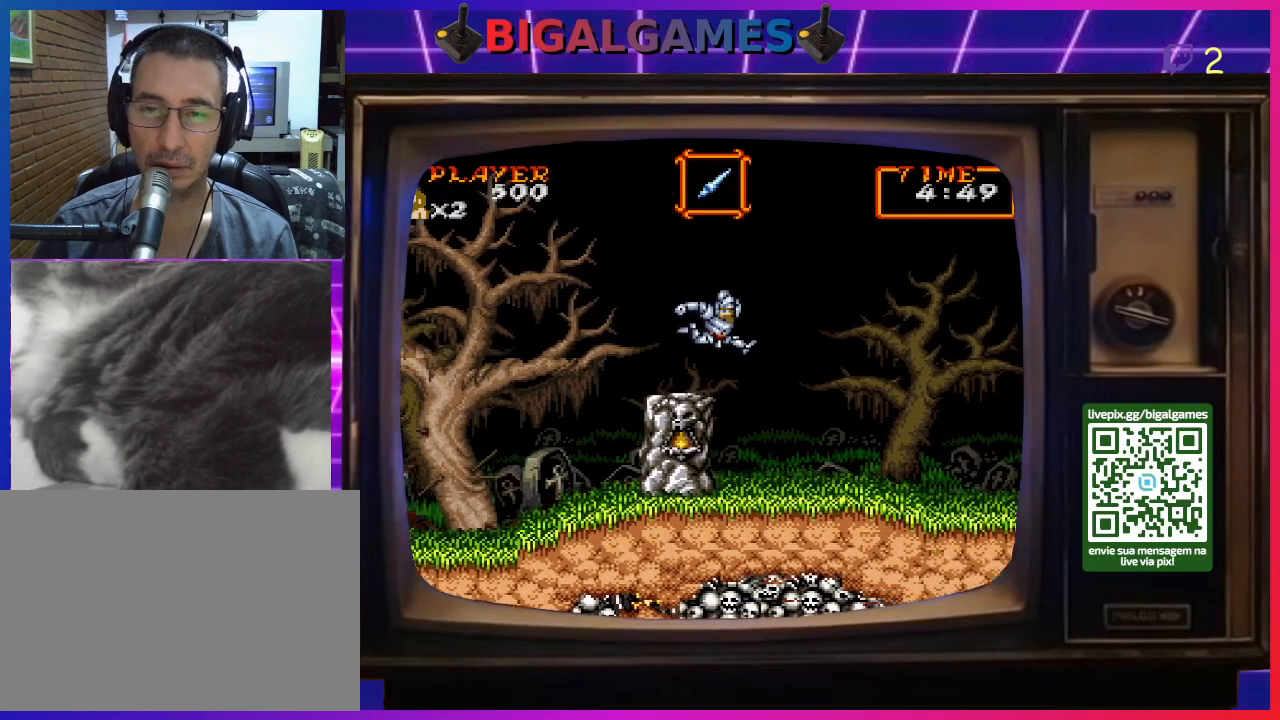
{"buttons": ["DPAD_RIGHT"], "right_stick": "center", "events": []}
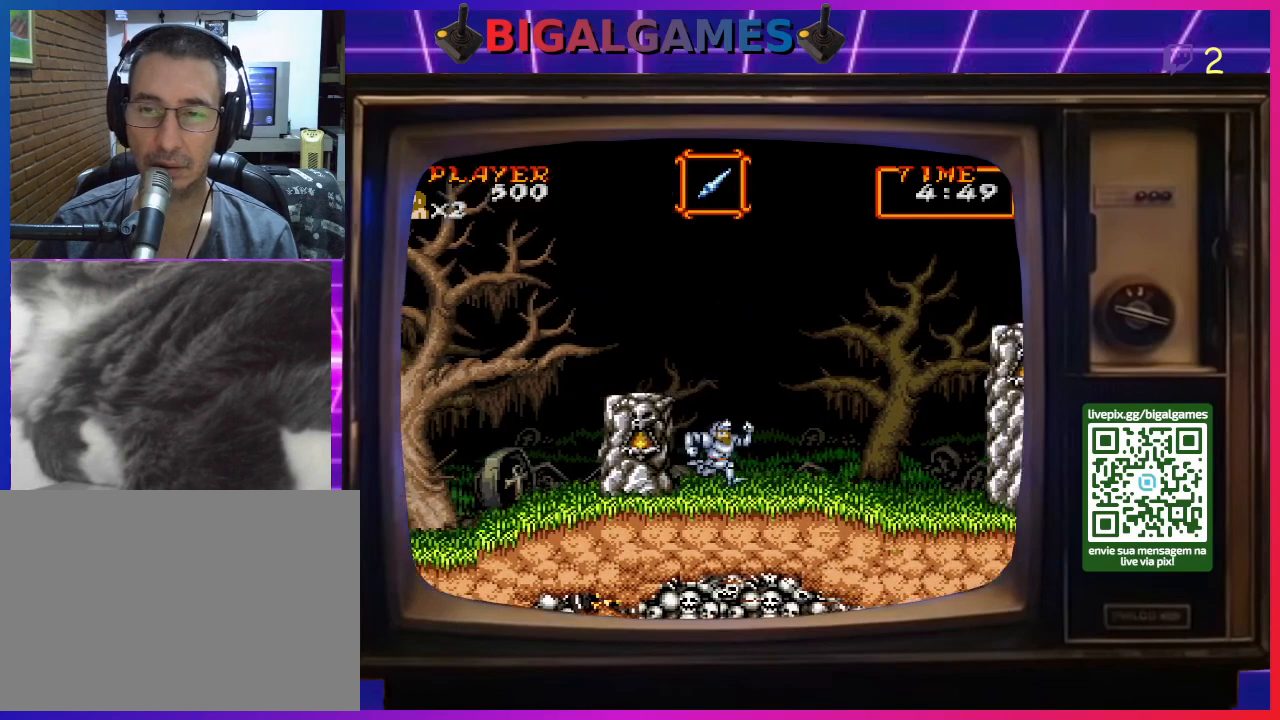
{"buttons": ["DPAD_RIGHT"], "right_stick": "center", "events": []}
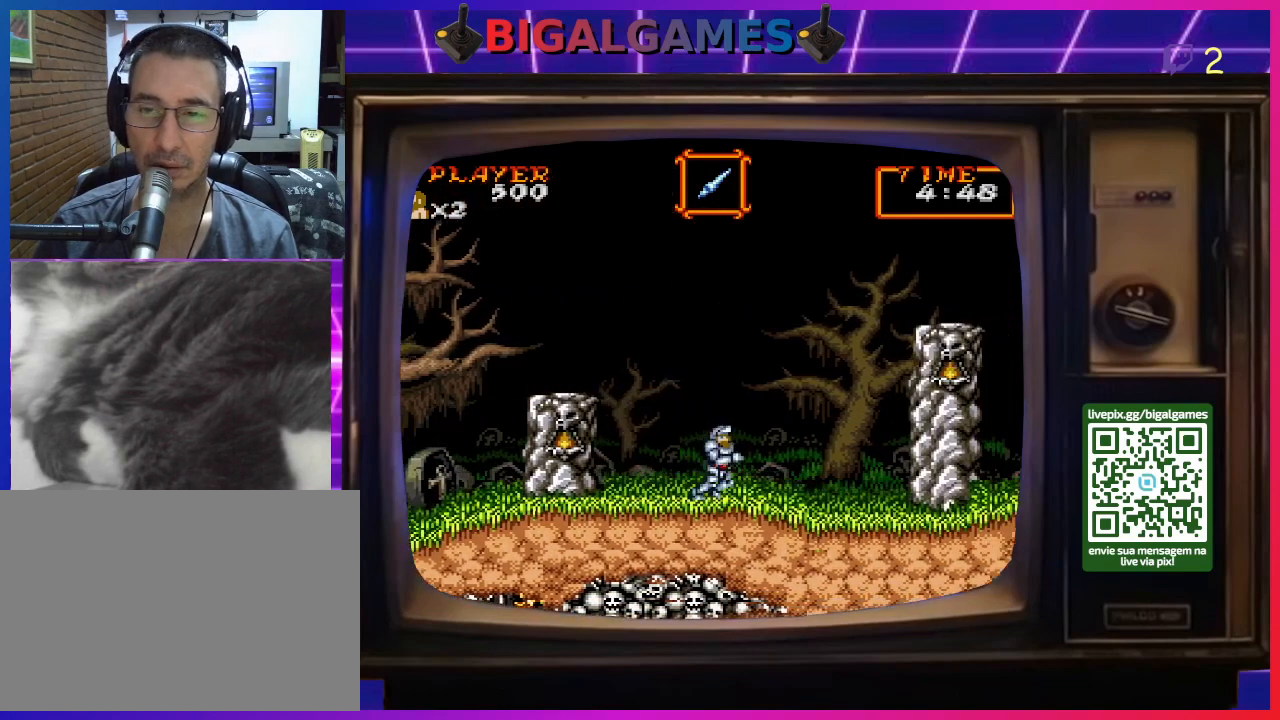
{"buttons": ["DPAD_RIGHT"], "right_stick": "center", "events": []}
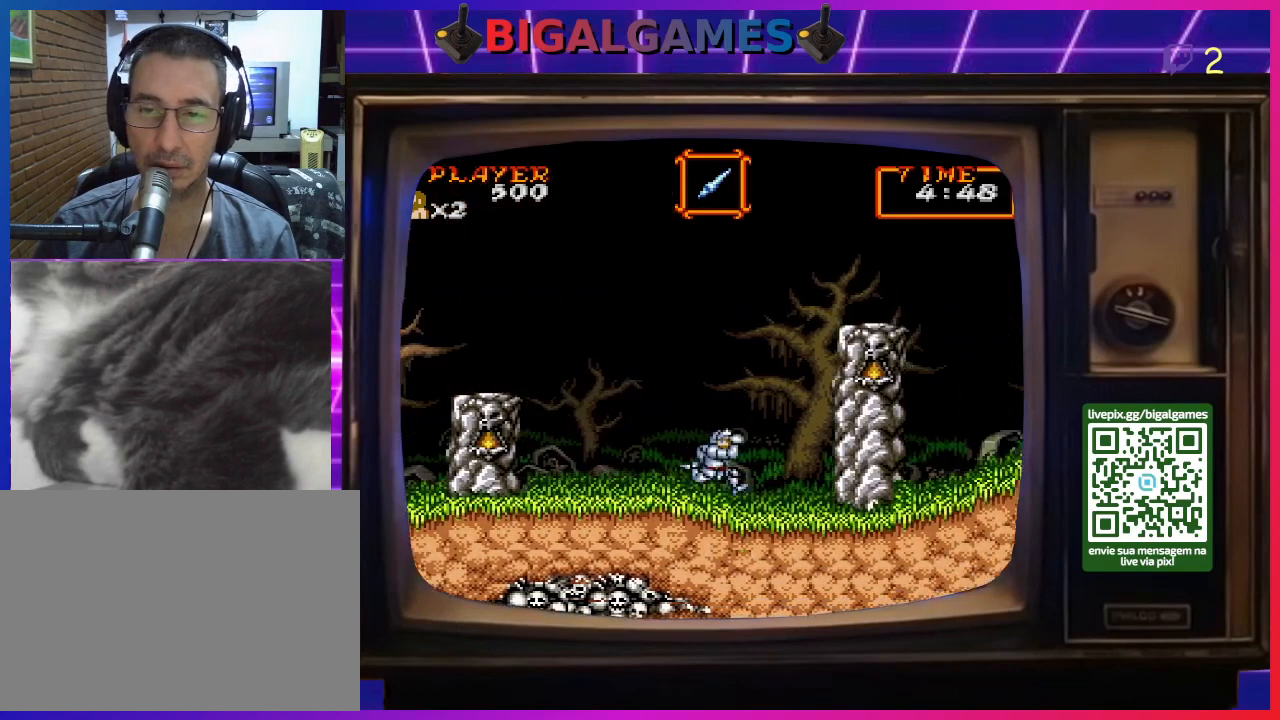
{"buttons": ["DPAD_RIGHT"], "right_stick": "center", "events": []}
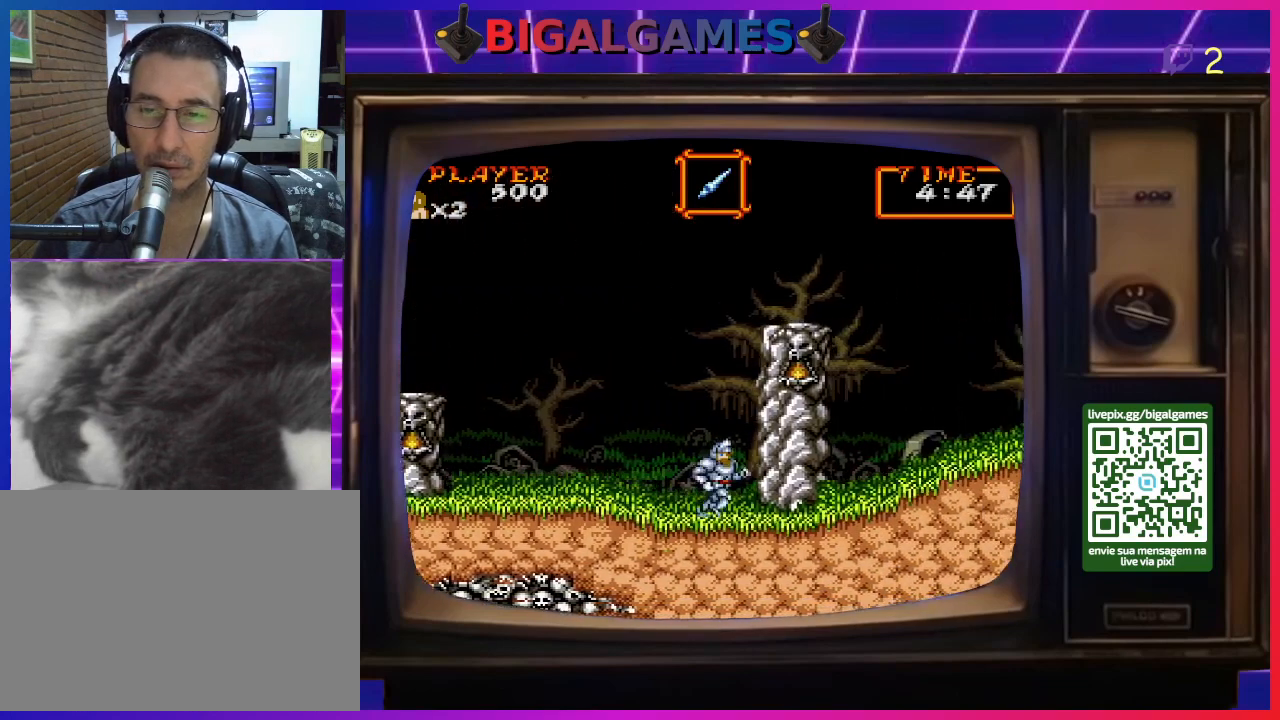
{"buttons": [], "right_stick": "center", "events": [[400, "DPAD_RIGHT", "up"]]}
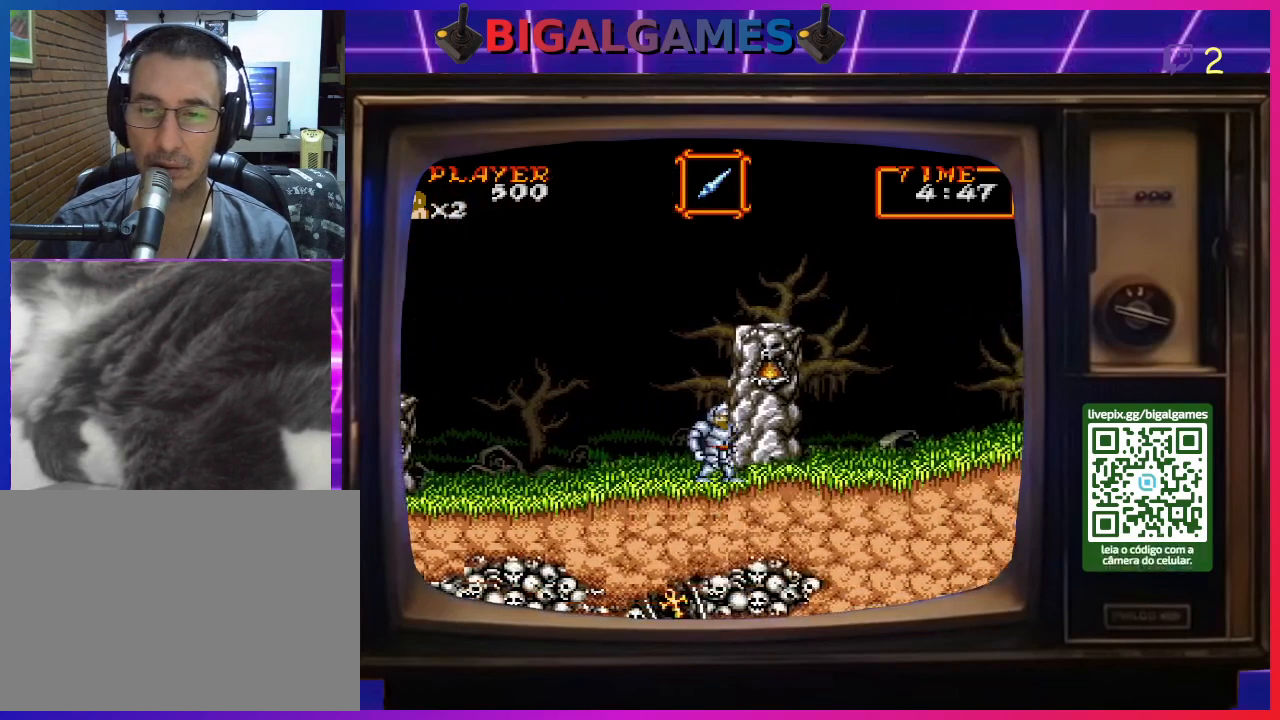
{"buttons": [], "right_stick": "center", "events": []}
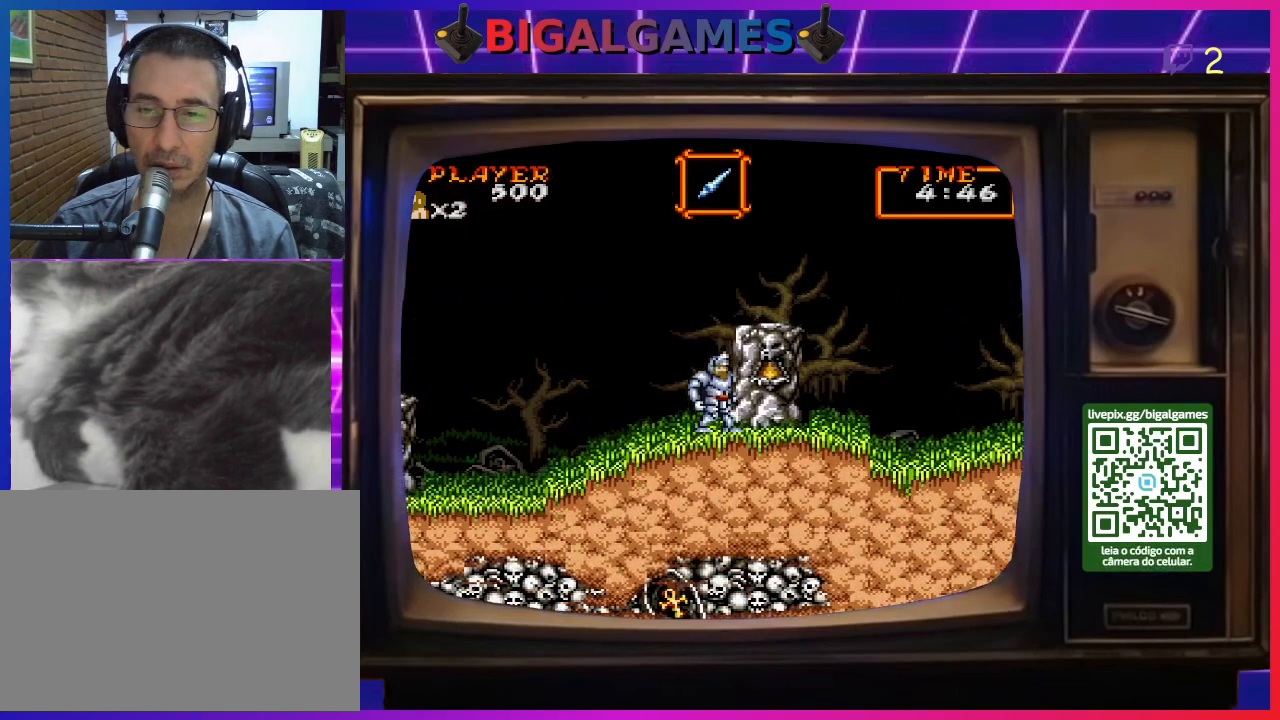
{"buttons": ["CIRCLE", "DPAD_RIGHT"], "right_stick": "center", "events": [[100, "CIRCLE", "down"], [133, "DPAD_RIGHT", "down"], [367, "CIRCLE", "up"], [467, "CIRCLE", "down"]]}
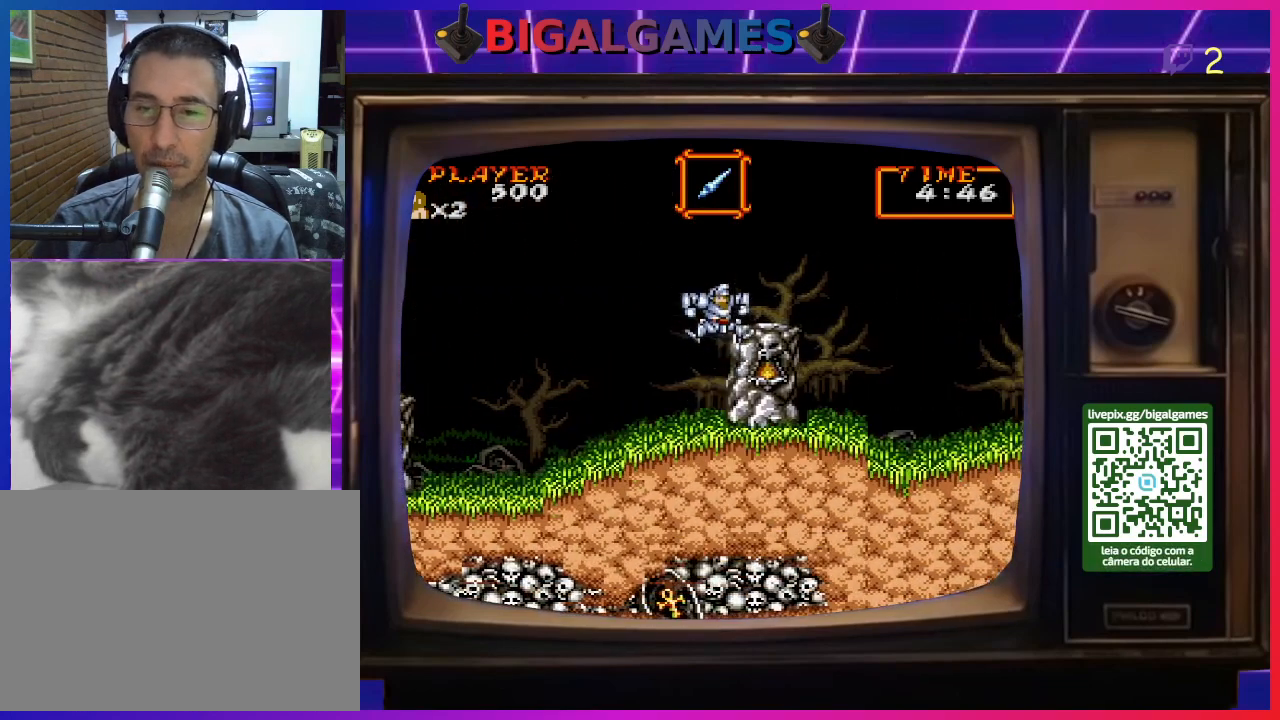
{"buttons": ["DPAD_RIGHT"], "right_stick": "center", "events": [[167, "CIRCLE", "up"]]}
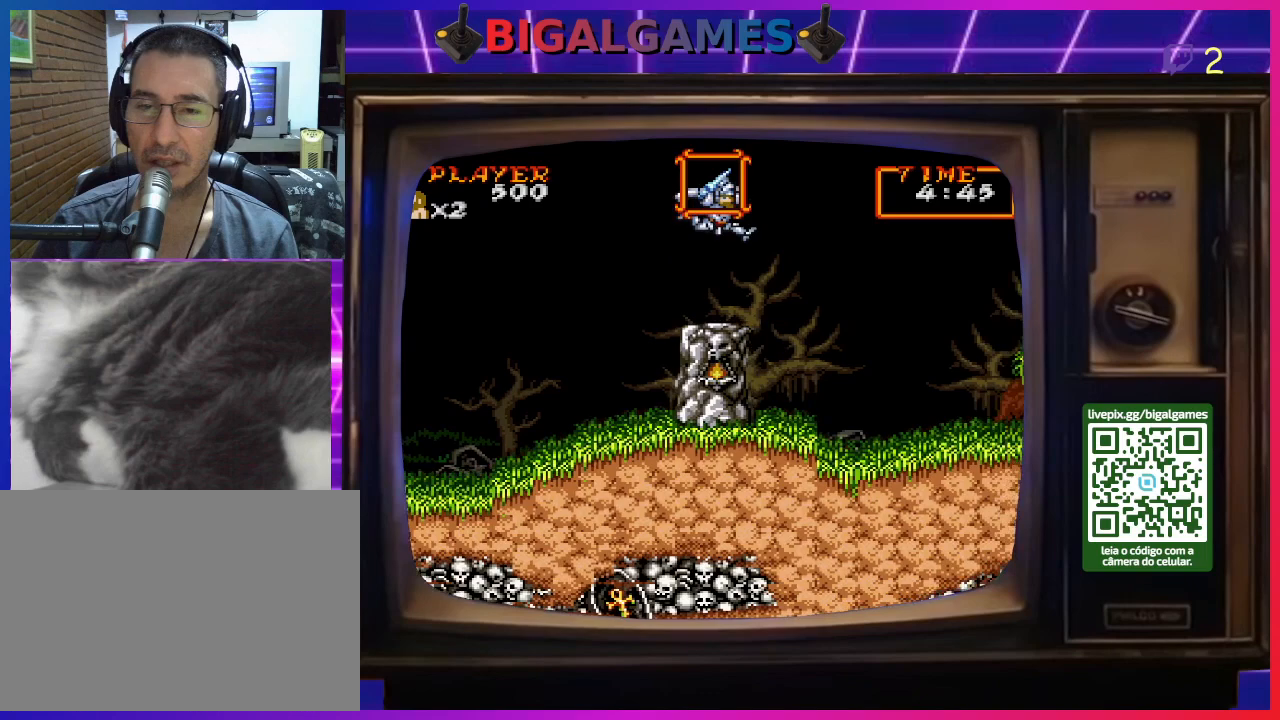
{"buttons": ["DPAD_RIGHT"], "right_stick": "center", "events": []}
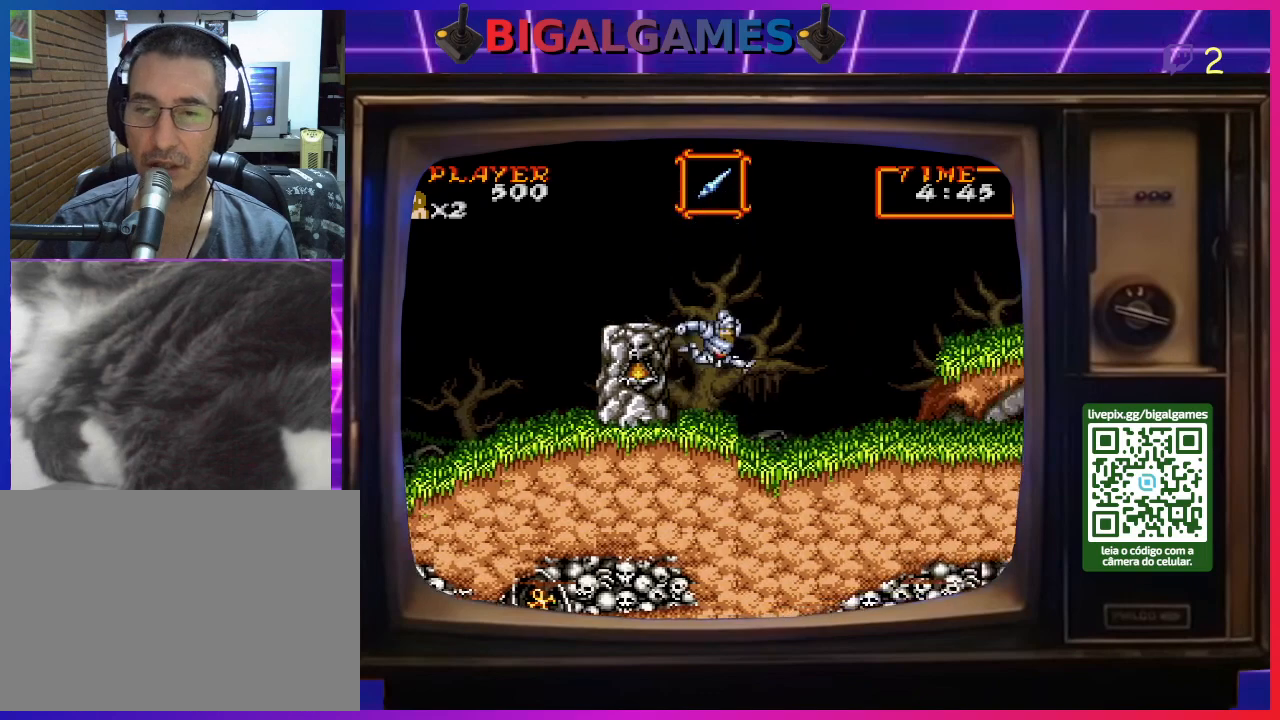
{"buttons": ["DPAD_RIGHT"], "right_stick": "center", "events": []}
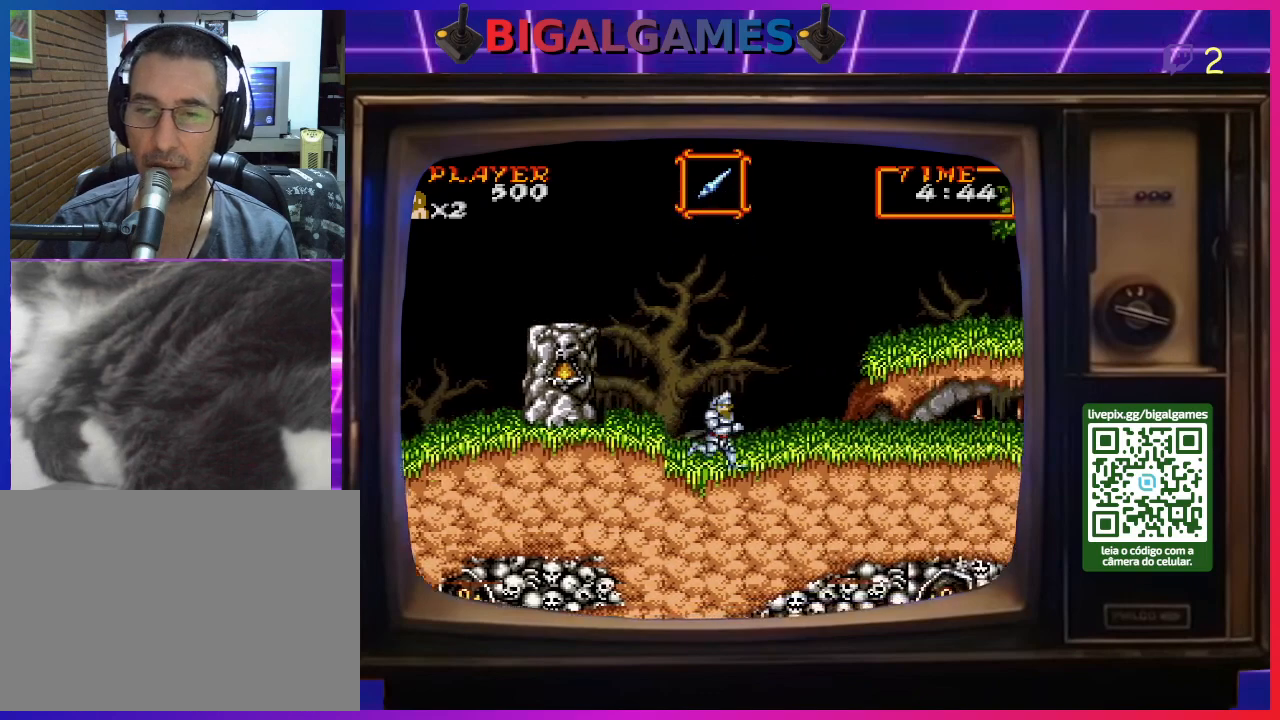
{"buttons": ["DPAD_RIGHT"], "right_stick": "center", "events": []}
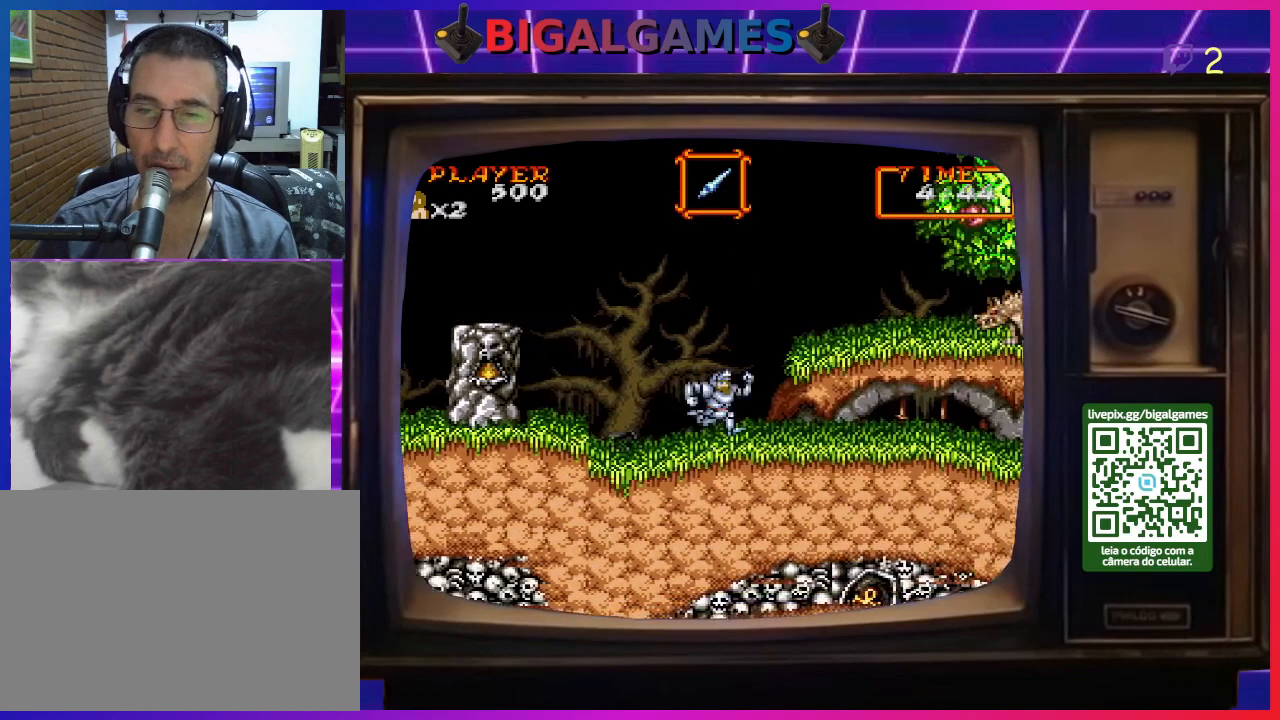
{"buttons": ["DPAD_RIGHT"], "right_stick": "center", "events": []}
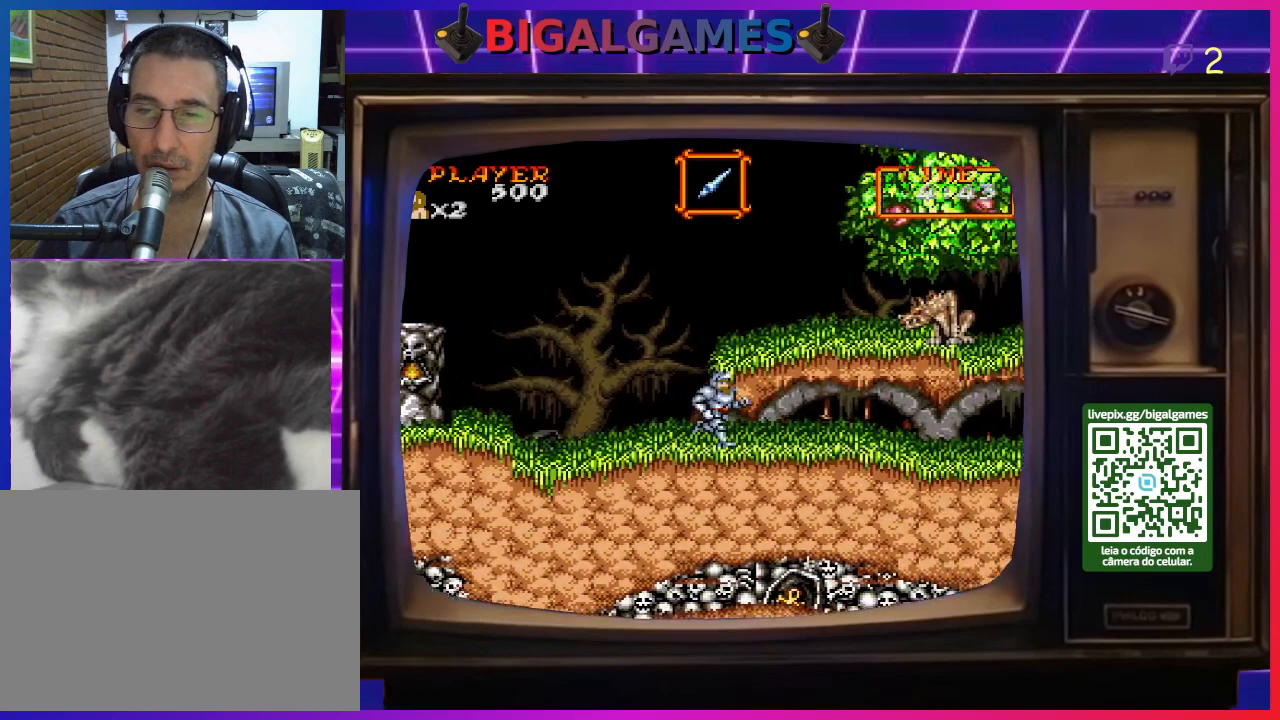
{"buttons": ["DPAD_RIGHT"], "right_stick": "center", "events": []}
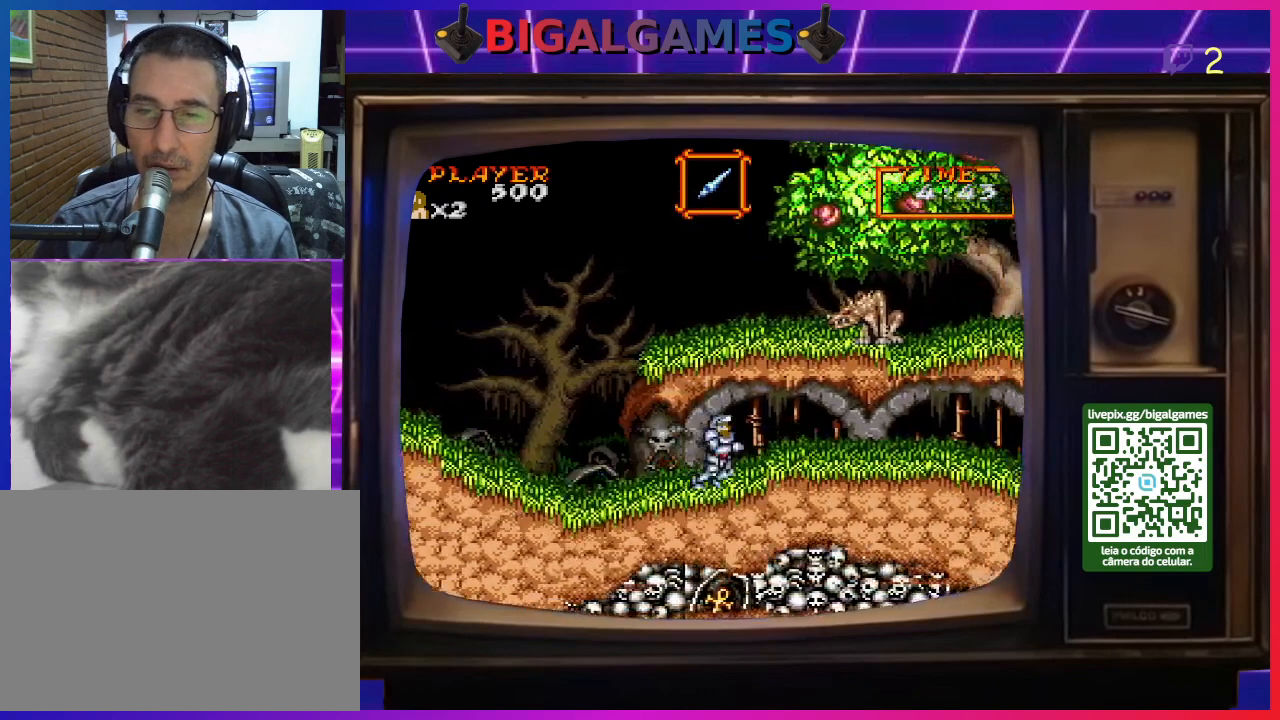
{"buttons": ["CROSS", "DPAD_RIGHT"], "right_stick": "center", "events": [[100, "CROSS", "down"], [233, "CROSS", "up"], [300, "CROSS", "down"], [367, "CROSS", "up"], [467, "CROSS", "down"]]}
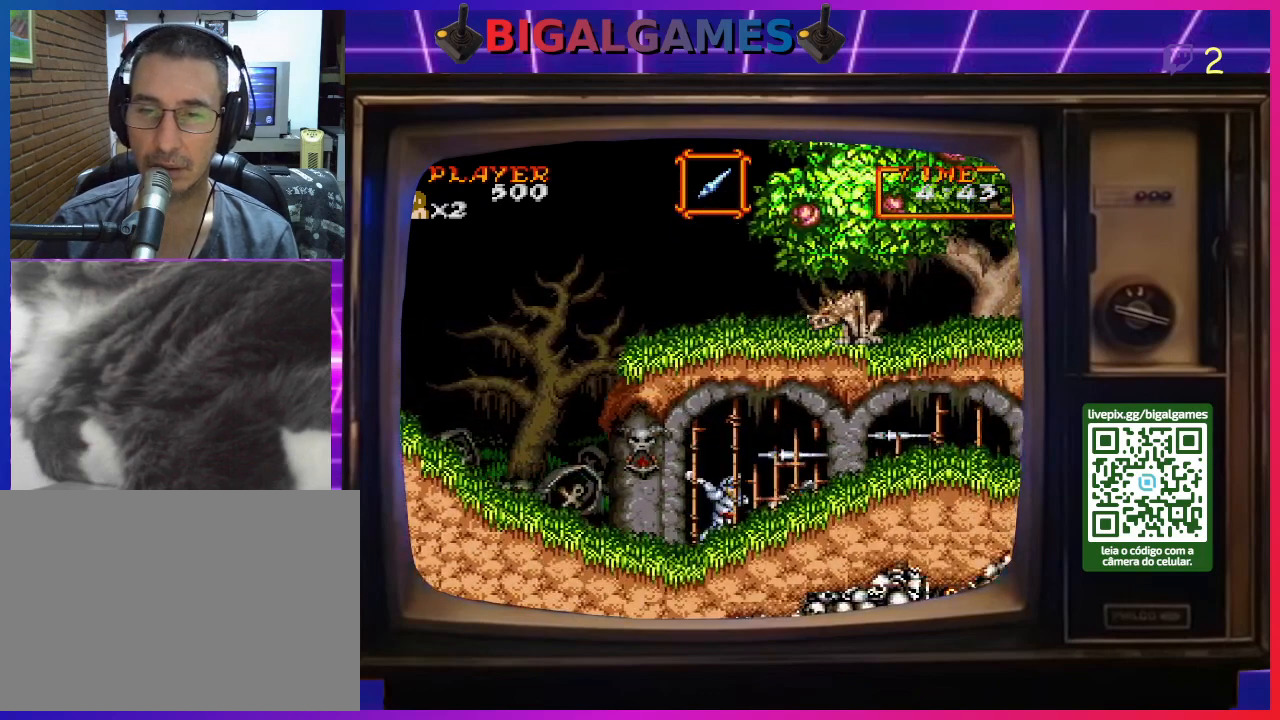
{"buttons": [], "right_stick": "center", "events": [[33, "CROSS", "up"], [100, "CROSS", "down"], [167, "CROSS", "up"], [200, "DPAD_RIGHT", "up"], [233, "DPAD_RIGHT", "down"], [267, "CROSS", "down"], [300, "CROSS", "up"], [300, "DPAD_RIGHT", "up"], [400, "CROSS", "down"], [467, "CROSS", "up"]]}
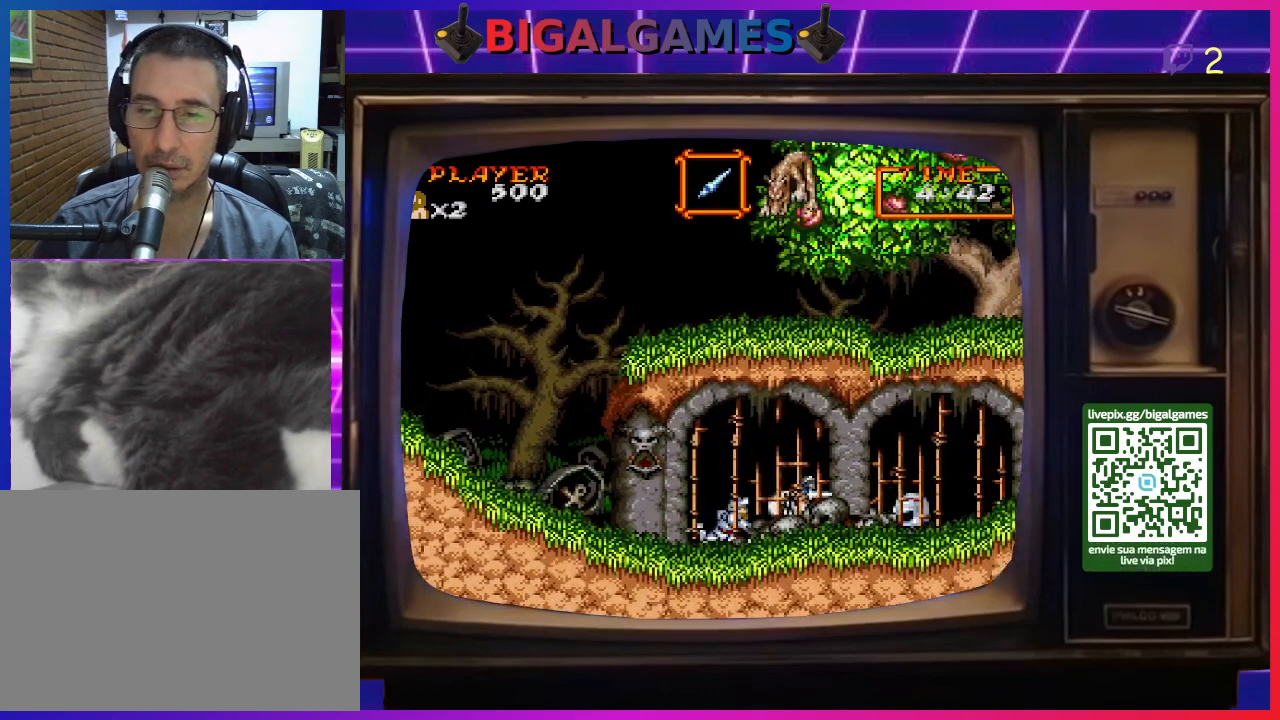
{"buttons": [], "right_stick": "center", "events": [[33, "CIRCLE", "down"], [200, "CIRCLE", "up"], [300, "CROSS", "down"], [367, "CROSS", "up"], [467, "CROSS", "down"], [500, "CROSS", "up"]]}
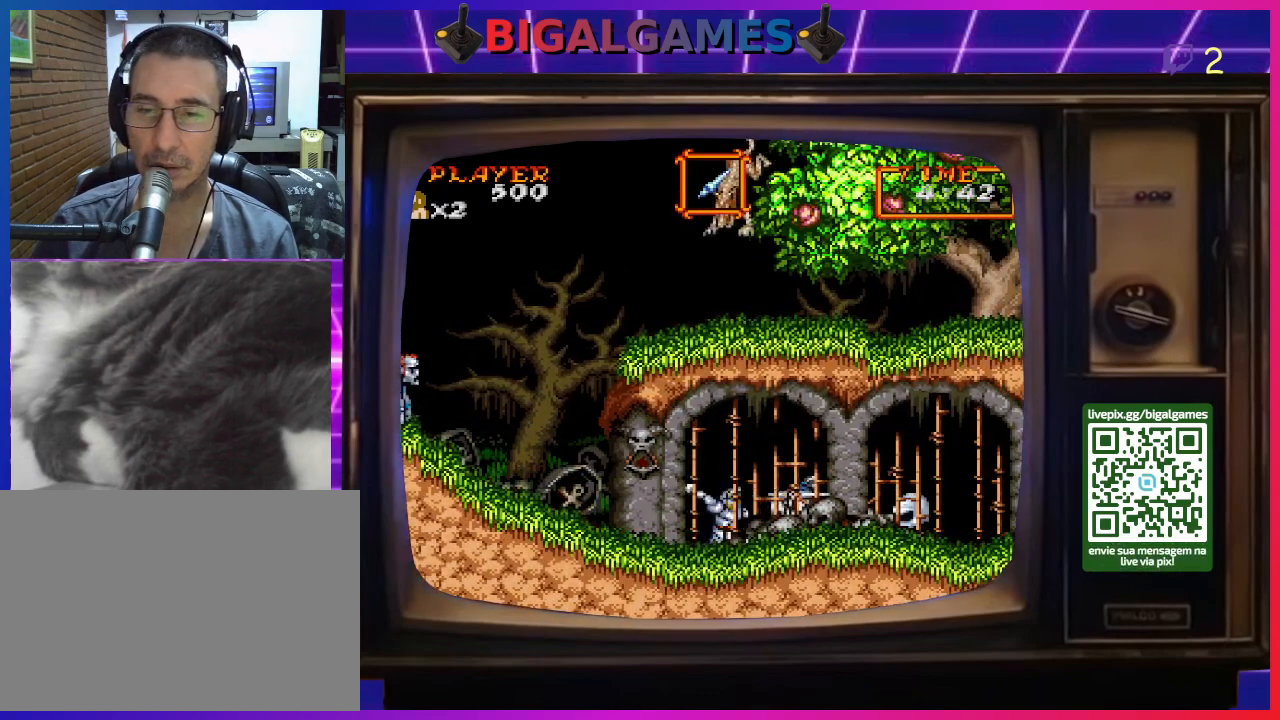
{"buttons": ["CROSS"], "right_stick": "center", "events": [[100, "CIRCLE", "down"], [233, "CIRCLE", "up"], [267, "CROSS", "down"], [333, "CROSS", "up"], [367, "CIRCLE", "down"], [433, "CIRCLE", "up"], [433, "CROSS", "down"]]}
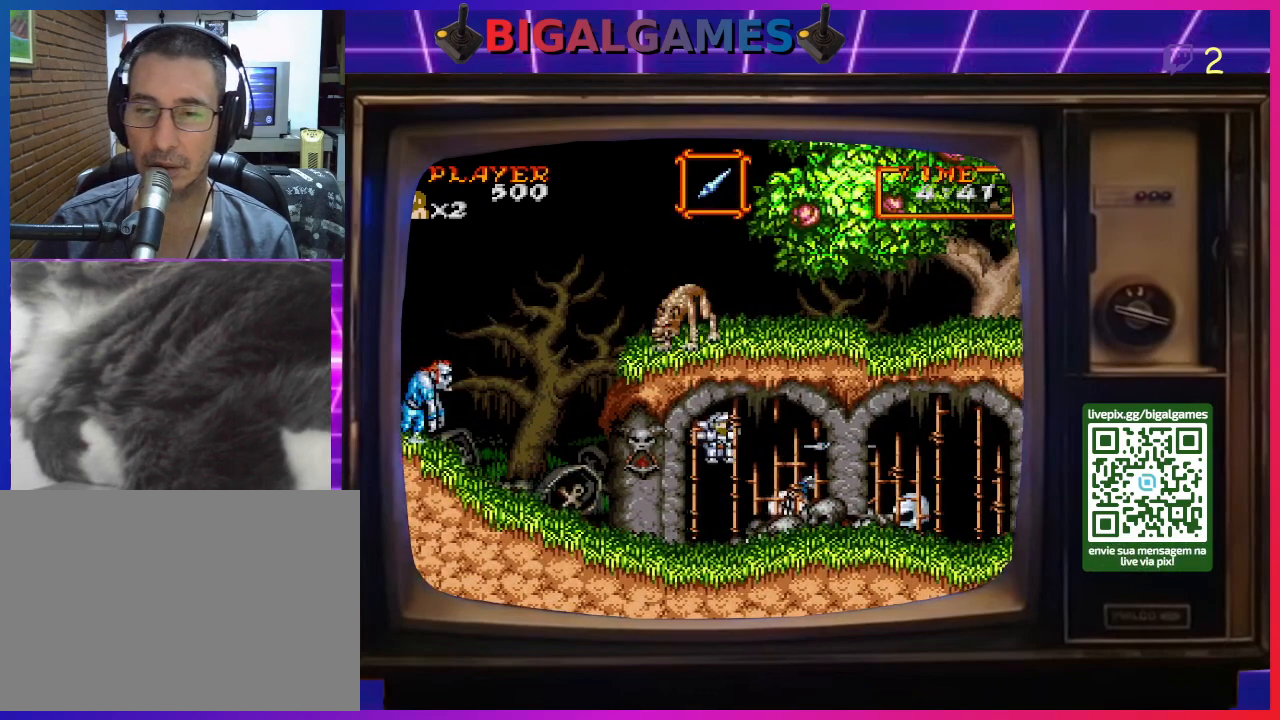
{"buttons": ["CROSS", "DPAD_RIGHT"], "right_stick": "center", "events": [[67, "CIRCLE", "down"], [67, "CROSS", "up"], [100, "DPAD_RIGHT", "down"], [167, "CIRCLE", "up"], [167, "CROSS", "down"], [267, "CIRCLE", "down"], [267, "CROSS", "up"], [367, "CROSS", "down"], [400, "CIRCLE", "up"]]}
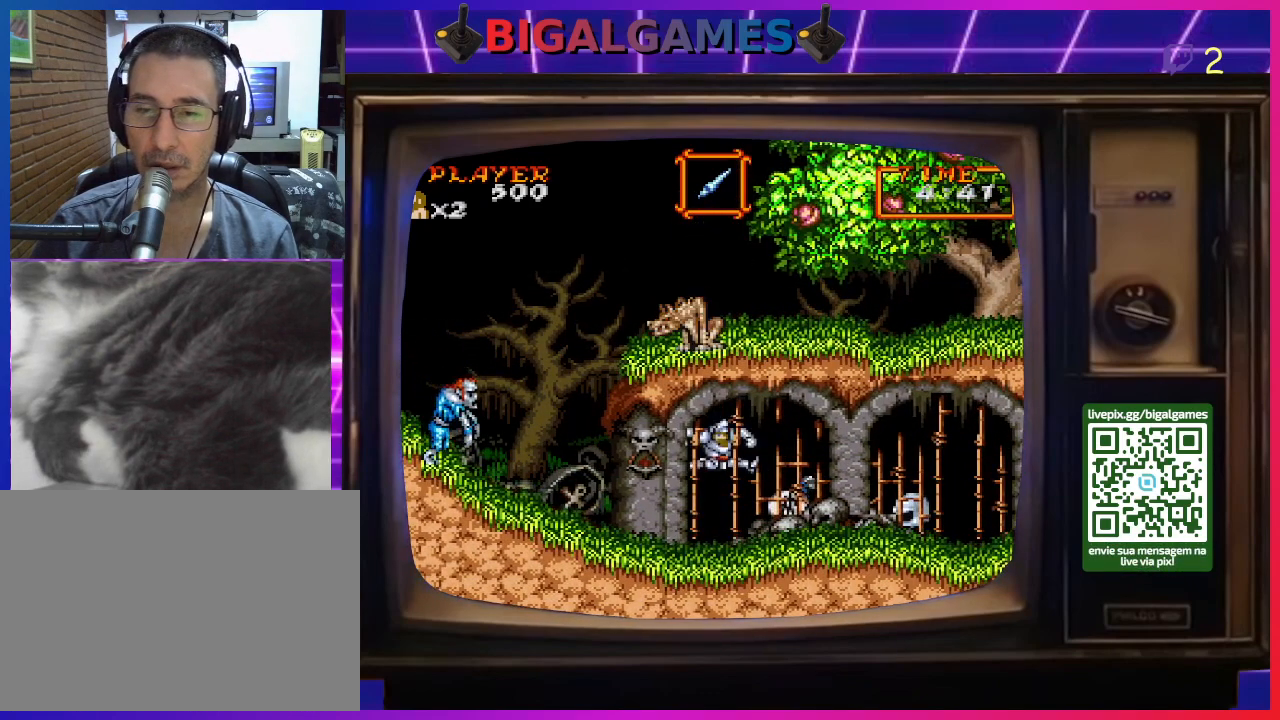
{"buttons": ["CROSS", "DPAD_RIGHT"], "right_stick": "center", "events": [[133, "CROSS", "up"], [200, "CROSS", "down"], [267, "CROSS", "up"], [333, "CROSS", "down"], [400, "CROSS", "up"], [500, "CROSS", "down"]]}
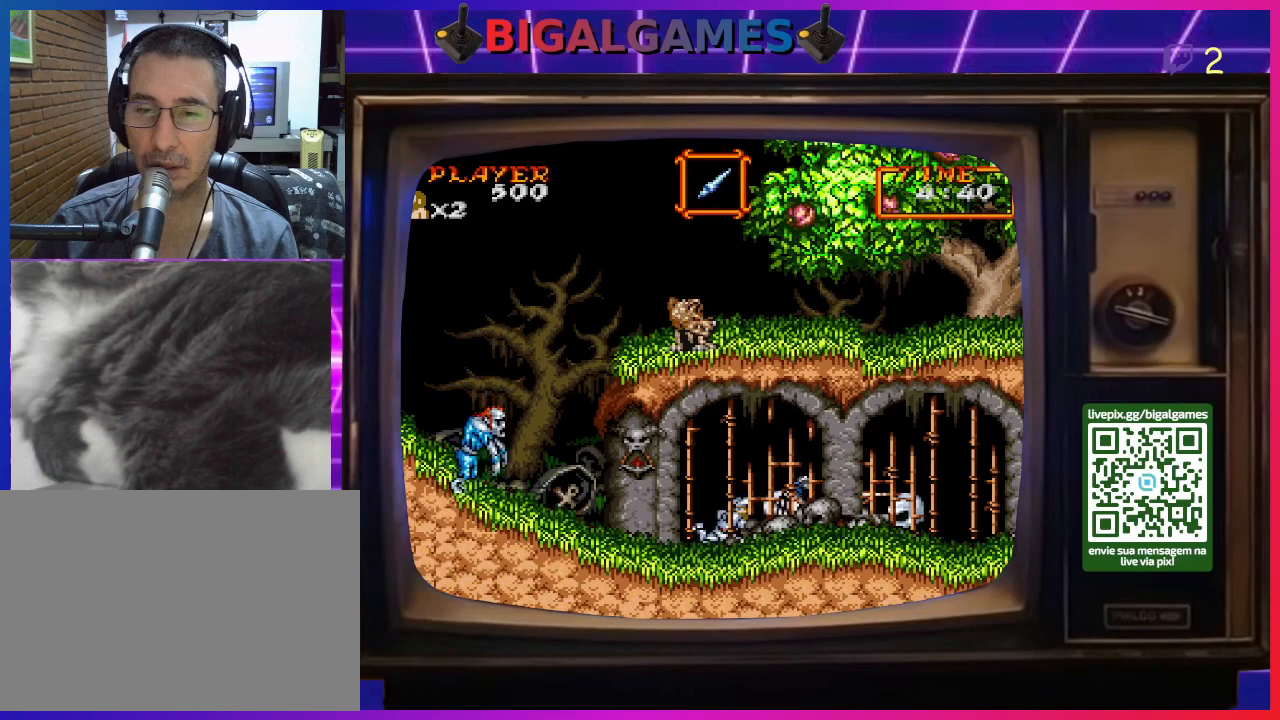
{"buttons": ["DPAD_DOWN"], "right_stick": "center", "events": [[67, "CROSS", "up"], [133, "CROSS", "down"], [133, "DPAD_DOWN", "down"], [200, "CROSS", "up"], [200, "DPAD_RIGHT", "up"], [267, "CROSS", "down"], [367, "CROSS", "up"], [400, "CROSS", "down"], [500, "CROSS", "up"]]}
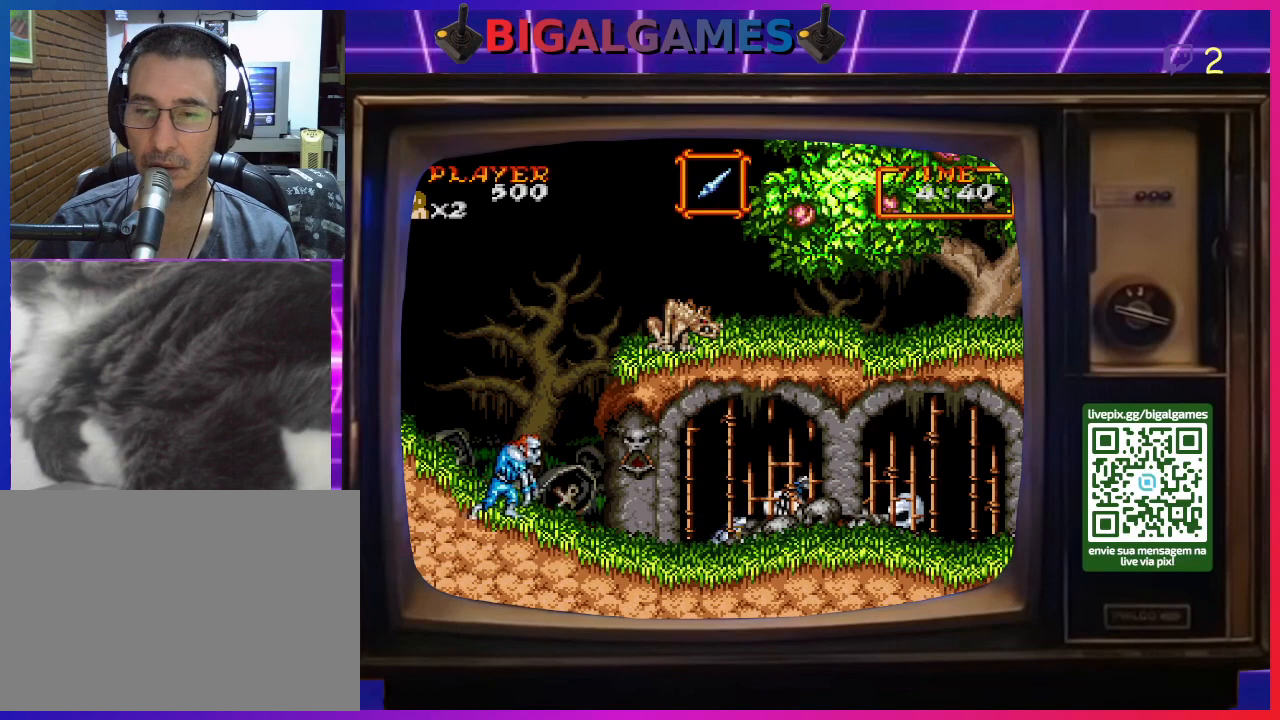
{"buttons": ["CROSS"], "right_stick": "center", "events": [[67, "CROSS", "down"], [133, "CROSS", "up"], [200, "CROSS", "down"], [267, "CROSS", "up"], [400, "CROSS", "down"], [433, "CROSS", "up"], [500, "CROSS", "down"], [500, "DPAD_DOWN", "up"]]}
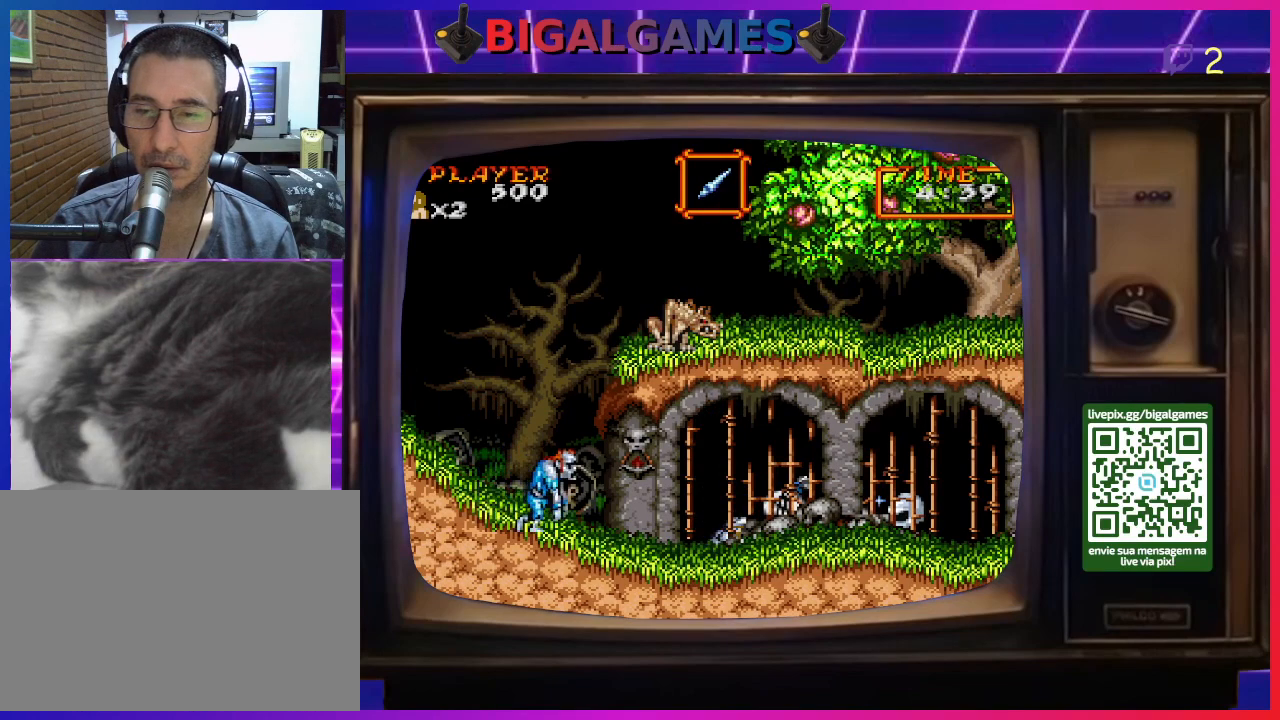
{"buttons": ["DPAD_RIGHT"], "right_stick": "center", "events": [[100, "CROSS", "up"], [100, "DPAD_RIGHT", "down"], [167, "CROSS", "down"], [233, "CROSS", "up"], [333, "CROSS", "down"], [400, "CROSS", "up"]]}
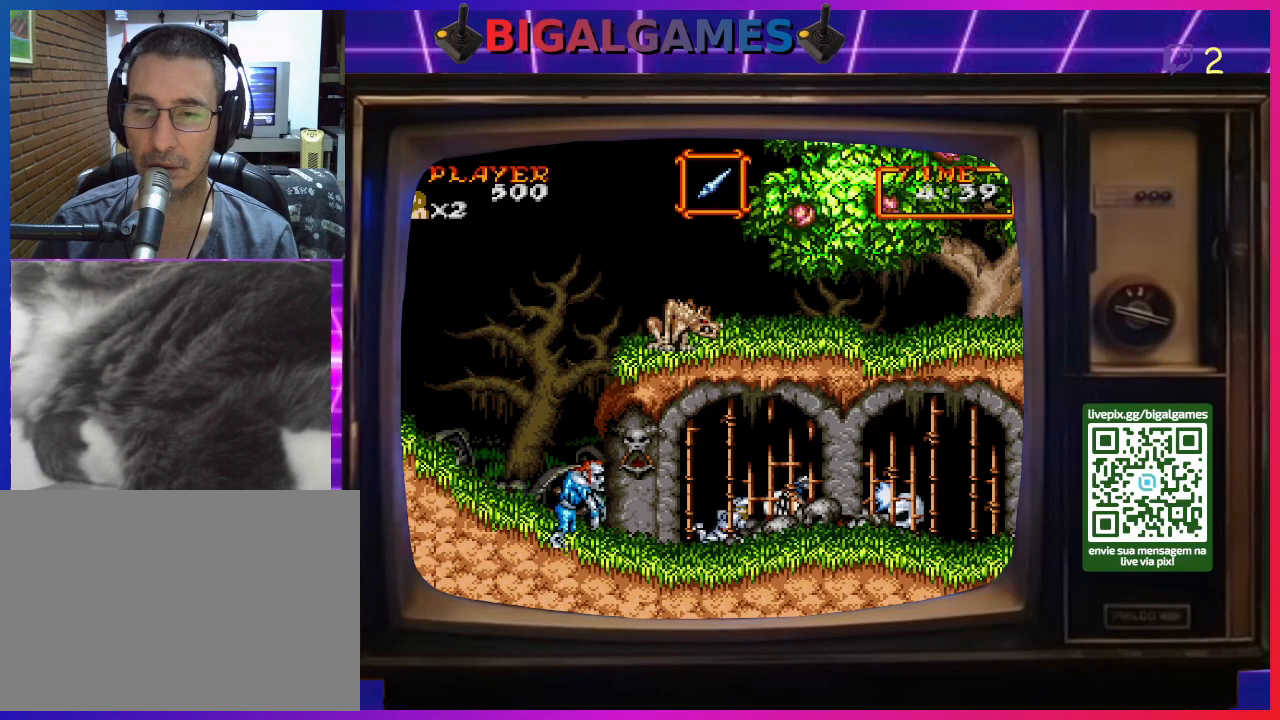
{"buttons": ["CROSS"], "right_stick": "center", "events": [[133, "CIRCLE", "down"], [233, "CIRCLE", "up"], [367, "CIRCLE", "down"], [400, "CIRCLE", "up"], [433, "DPAD_RIGHT", "up"], [500, "CROSS", "down"]]}